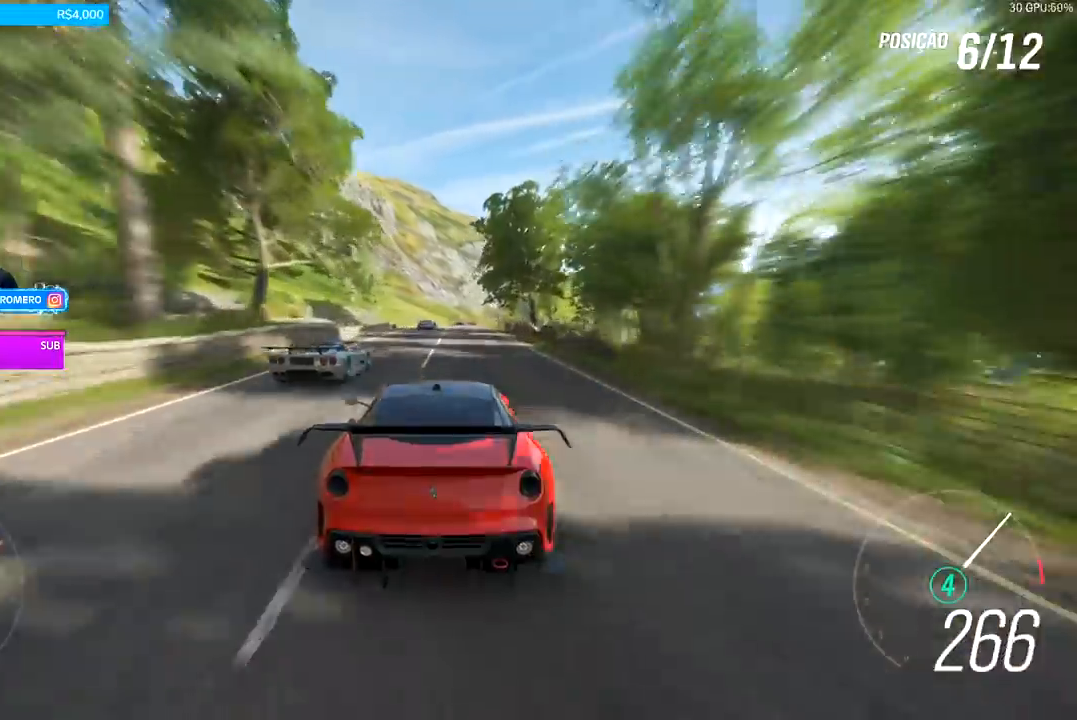
Gameplay with a controller (Xbox layout); each line is a JSON object with the inputs held at the frame after it. "events" lists button and stick changes between this image and that frame as [ms after this image, input, new state], when the widget could be followed in between.
{"buttons": ["R2"], "left_stick": "right", "right_stick": "center", "events": [[67, "left_stick", "right"], [200, "left_stick", "center"], [367, "left_stick", "right"]]}
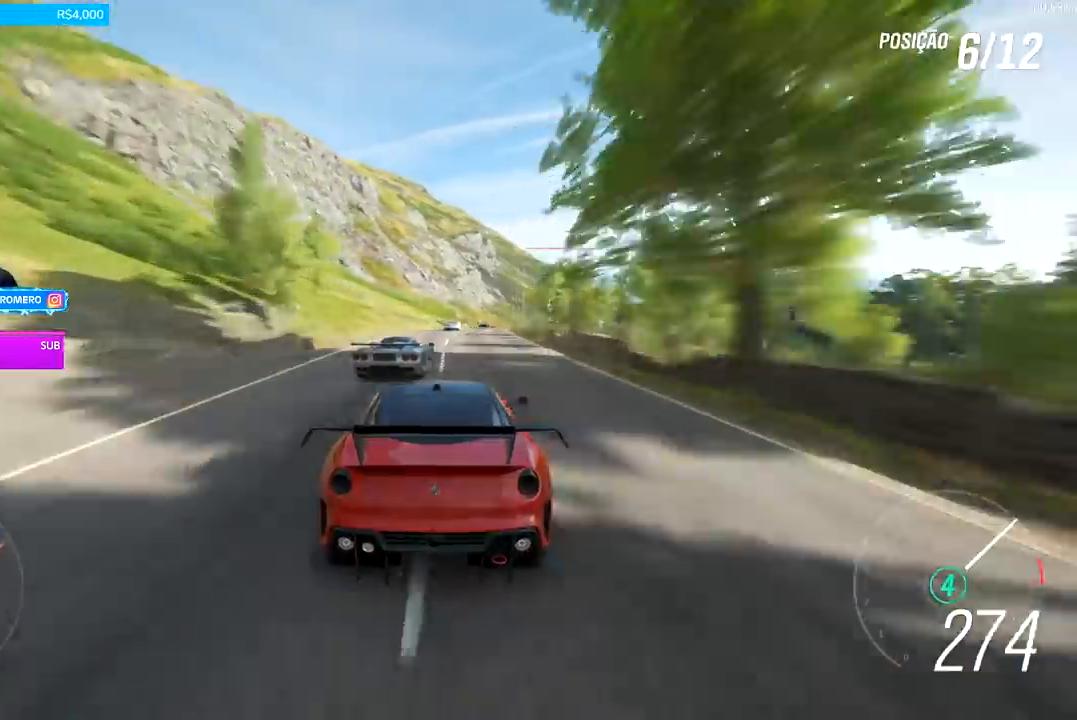
{"buttons": ["R2"], "left_stick": "right", "right_stick": "center", "events": [[33, "left_stick", "center"], [167, "left_stick", "right"]]}
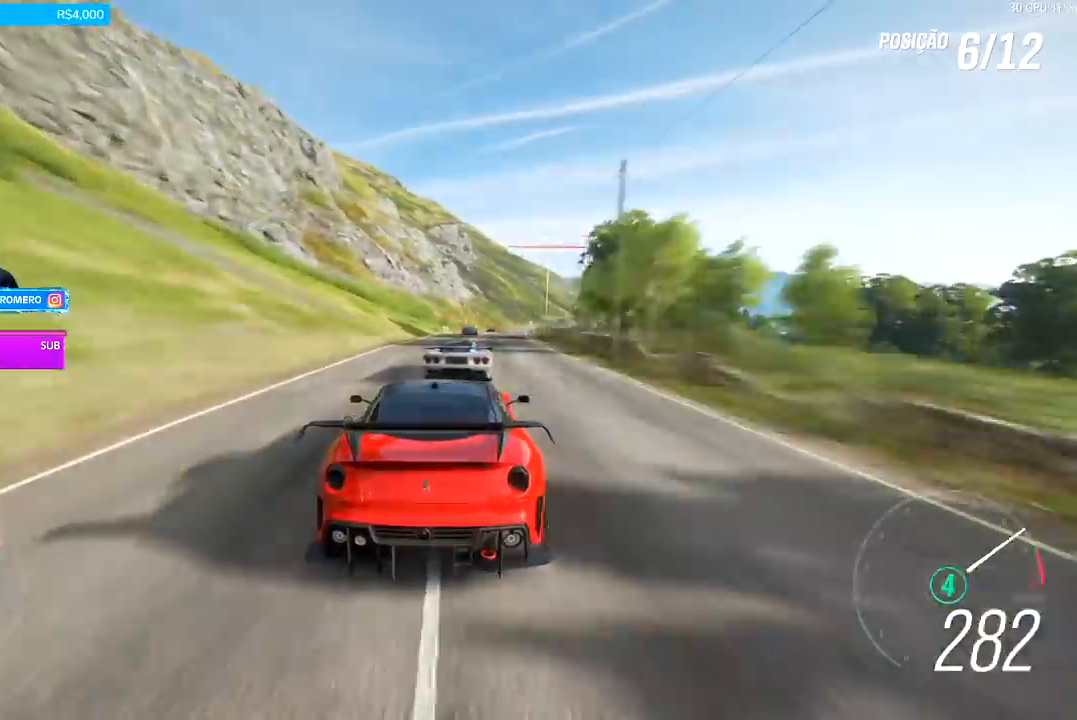
{"buttons": ["B", "R2"], "left_stick": "center", "right_stick": "center", "events": [[100, "left_stick", "center"], [167, "left_stick", "right"], [433, "B", "down"], [500, "left_stick", "center"]]}
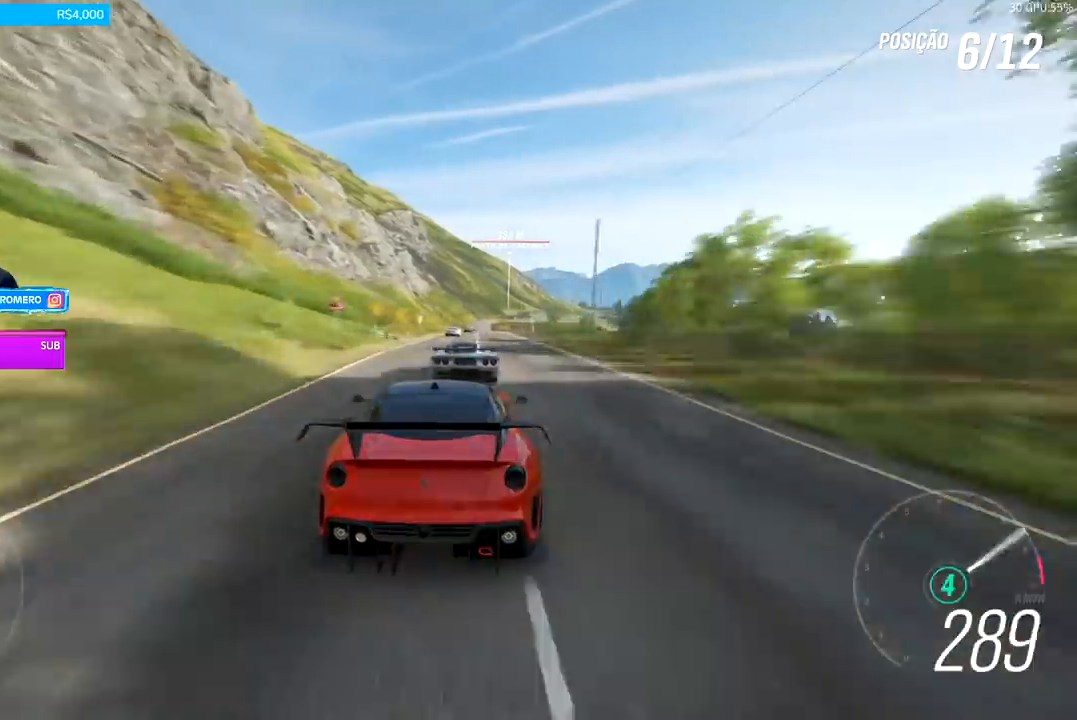
{"buttons": ["R2"], "left_stick": "center", "right_stick": "center", "events": [[33, "B", "up"], [100, "left_stick", "right"], [267, "left_stick", "center"]]}
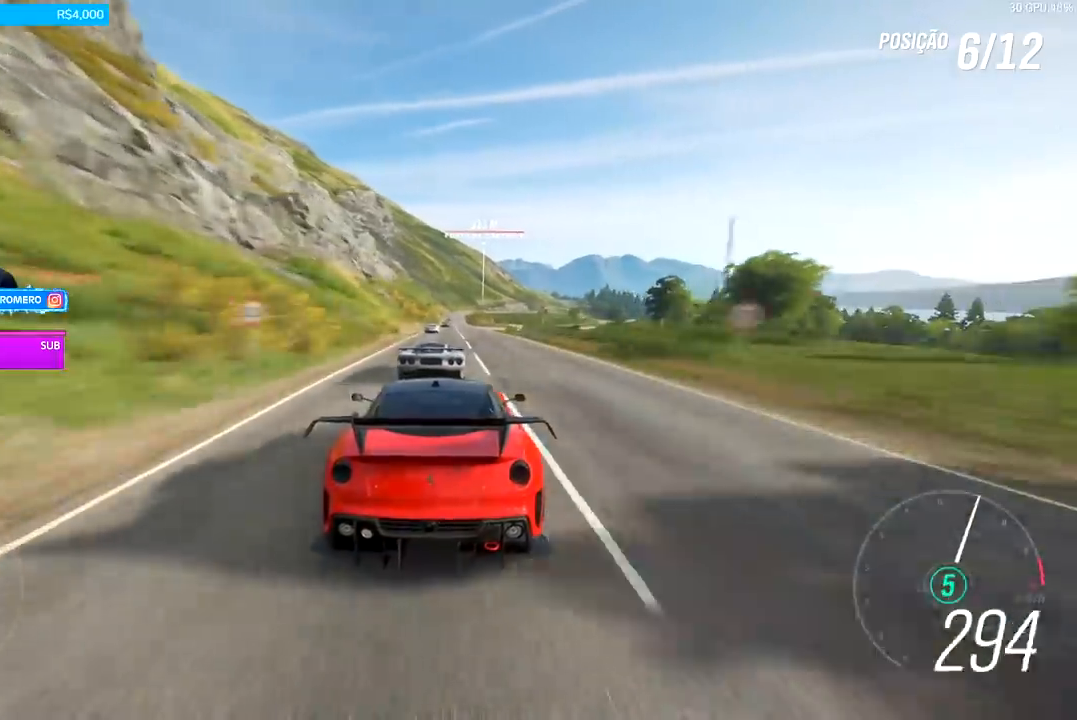
{"buttons": ["R2"], "left_stick": "right", "right_stick": "center", "events": [[367, "left_stick", "right"]]}
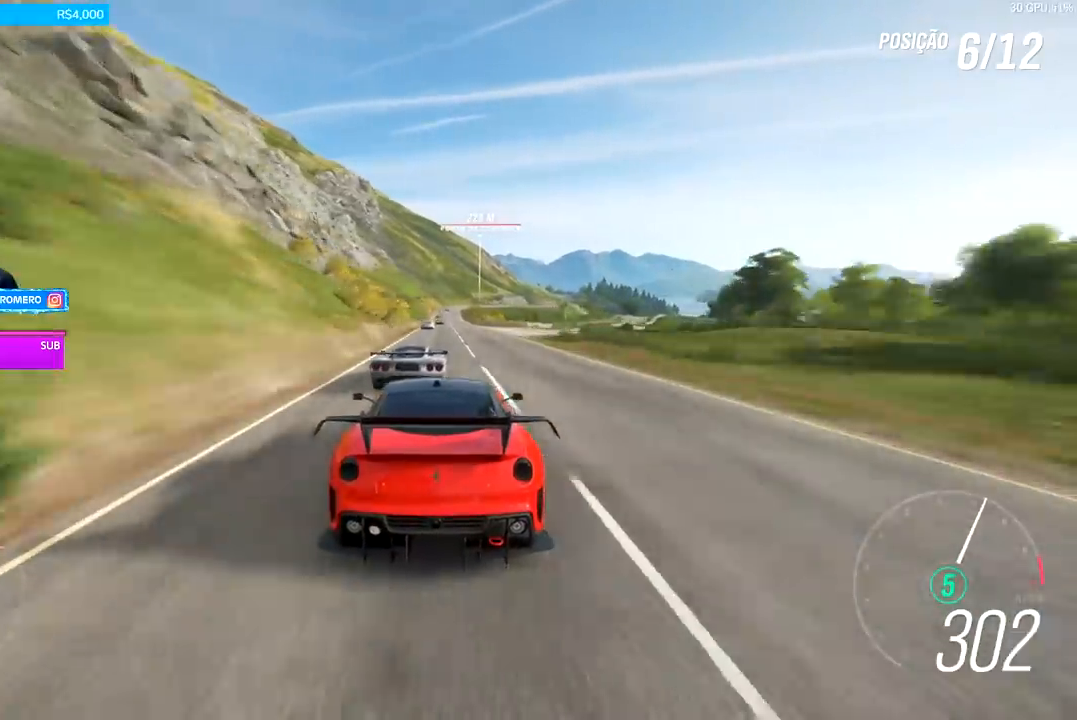
{"buttons": ["R2"], "left_stick": "center", "right_stick": "center", "events": [[33, "left_stick", "center"], [133, "left_stick", "right"], [433, "left_stick", "center"]]}
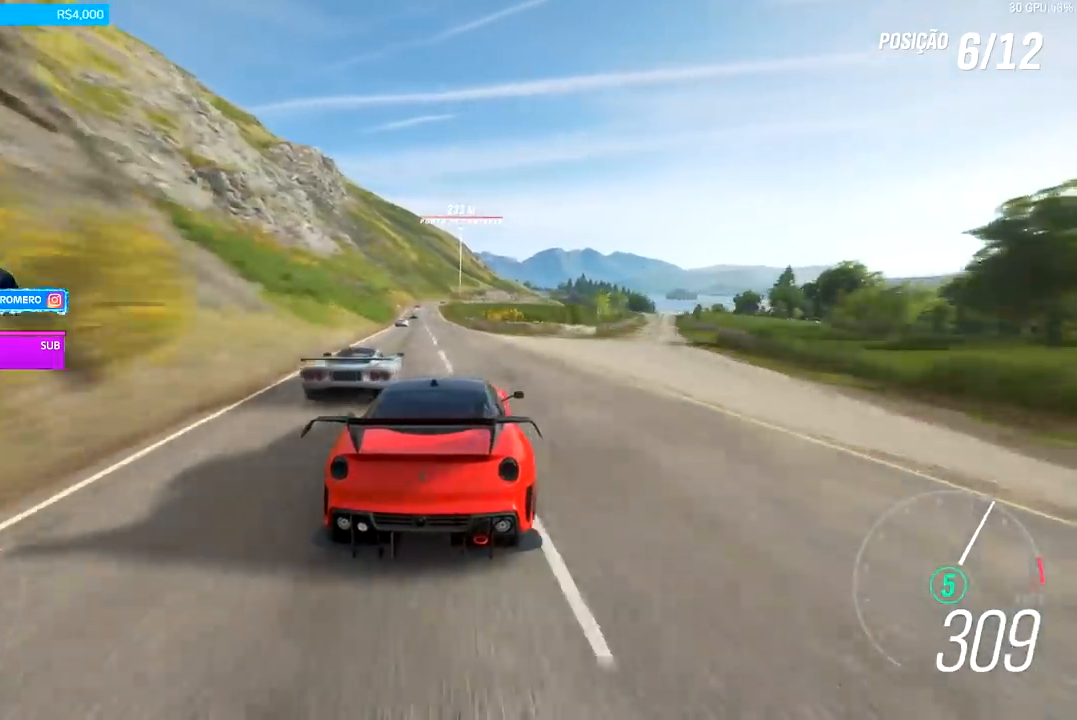
{"buttons": ["R2"], "left_stick": "left", "right_stick": "center", "events": [[33, "left_stick", "left"], [200, "left_stick", "center"], [433, "left_stick", "left"]]}
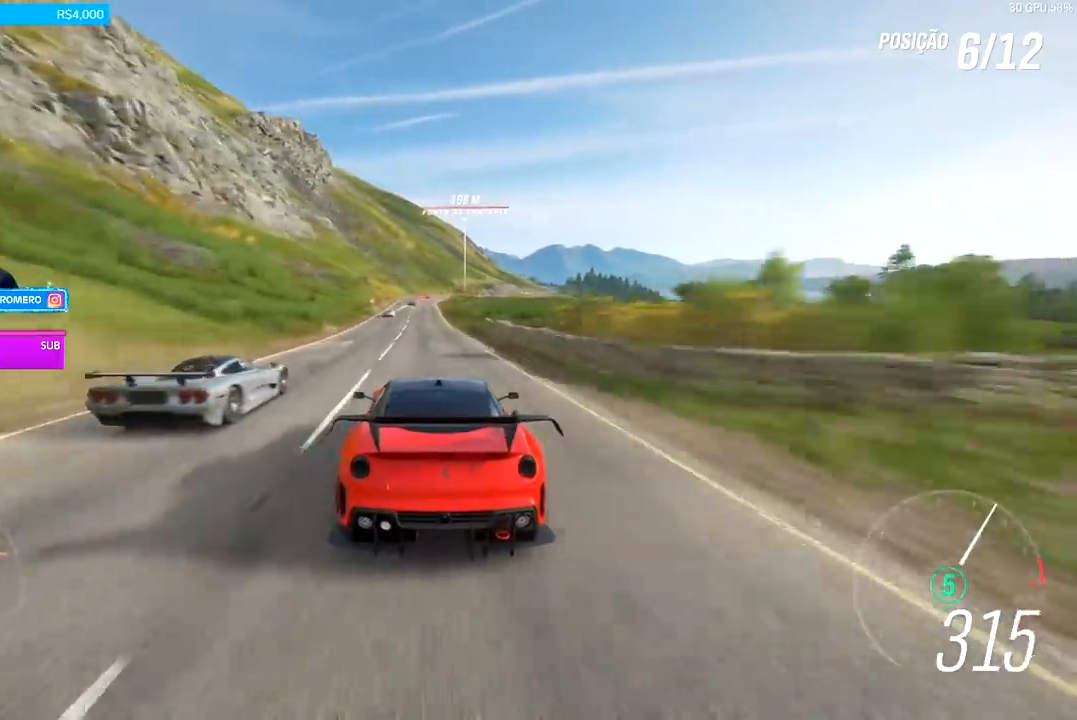
{"buttons": ["R2"], "left_stick": "center", "right_stick": "center", "events": [[67, "left_stick", "center"], [233, "left_stick", "left"], [333, "left_stick", "center"]]}
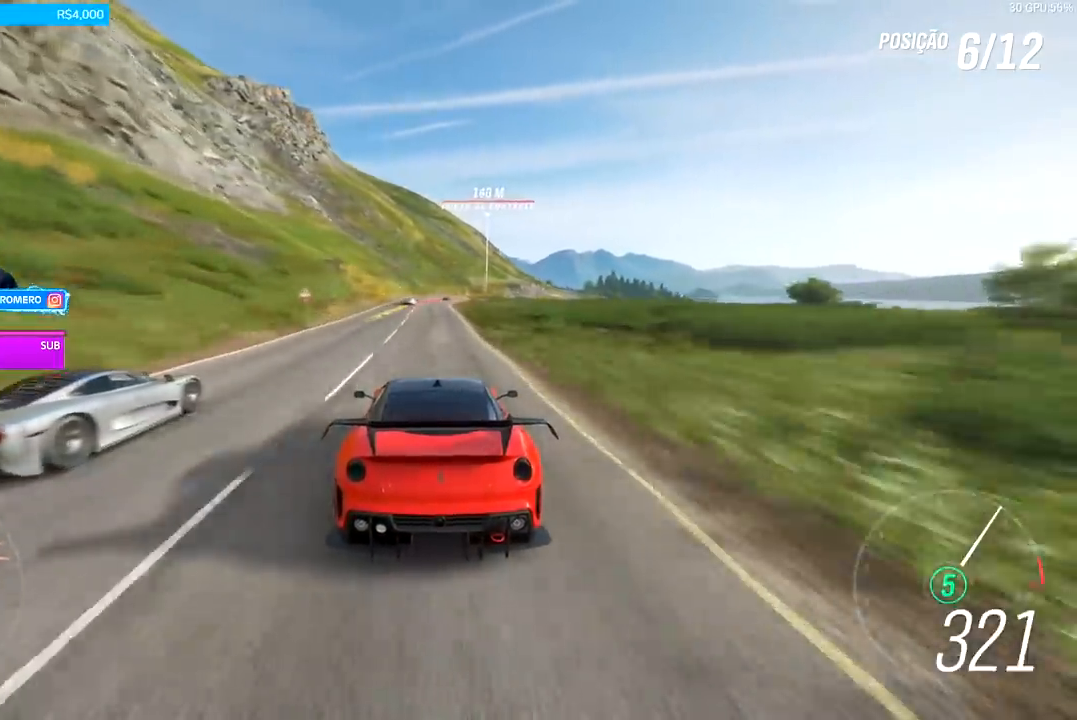
{"buttons": ["X", "L2", "R2"], "left_stick": "right", "right_stick": "center", "events": [[200, "left_stick", "right"], [367, "L2", "down"], [467, "X", "down"]]}
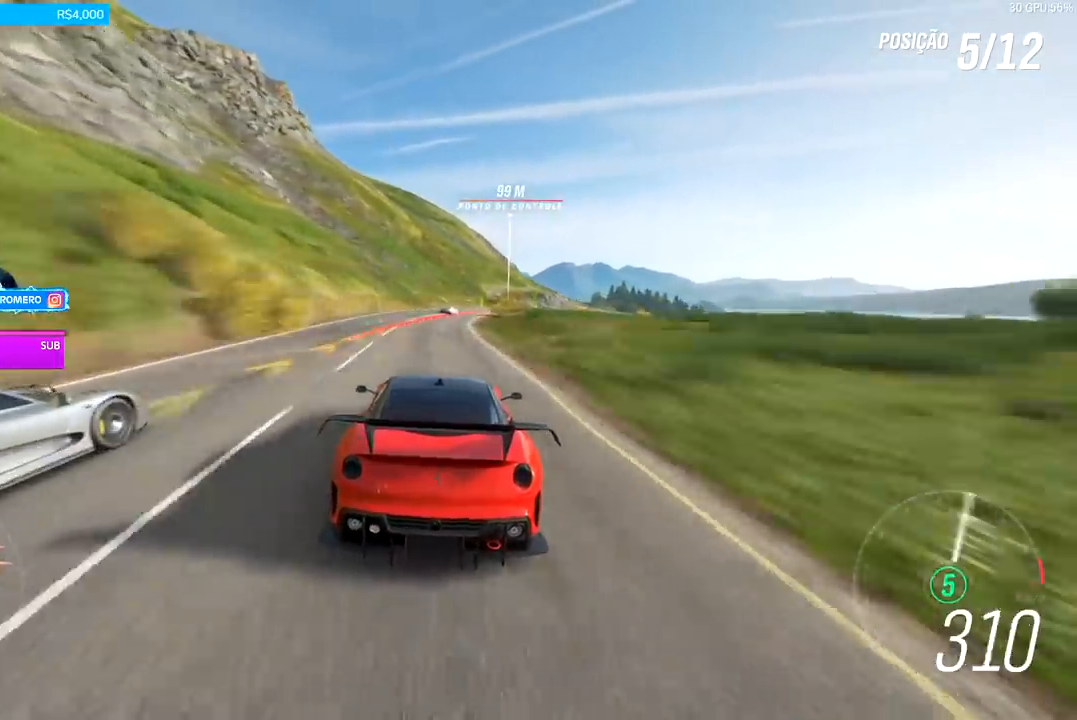
{"buttons": [], "left_stick": "right", "right_stick": "center", "events": [[33, "X", "up"], [67, "R2", "up"], [200, "L2", "up"]]}
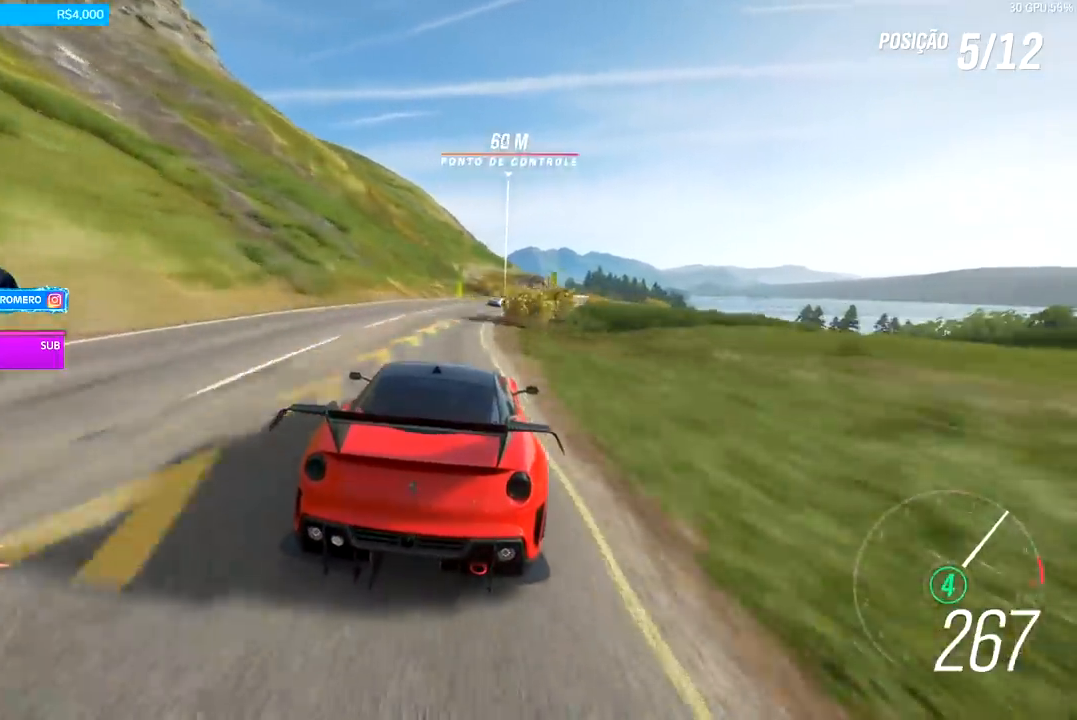
{"buttons": ["R2"], "left_stick": "right", "right_stick": "center", "events": [[400, "R2", "down"]]}
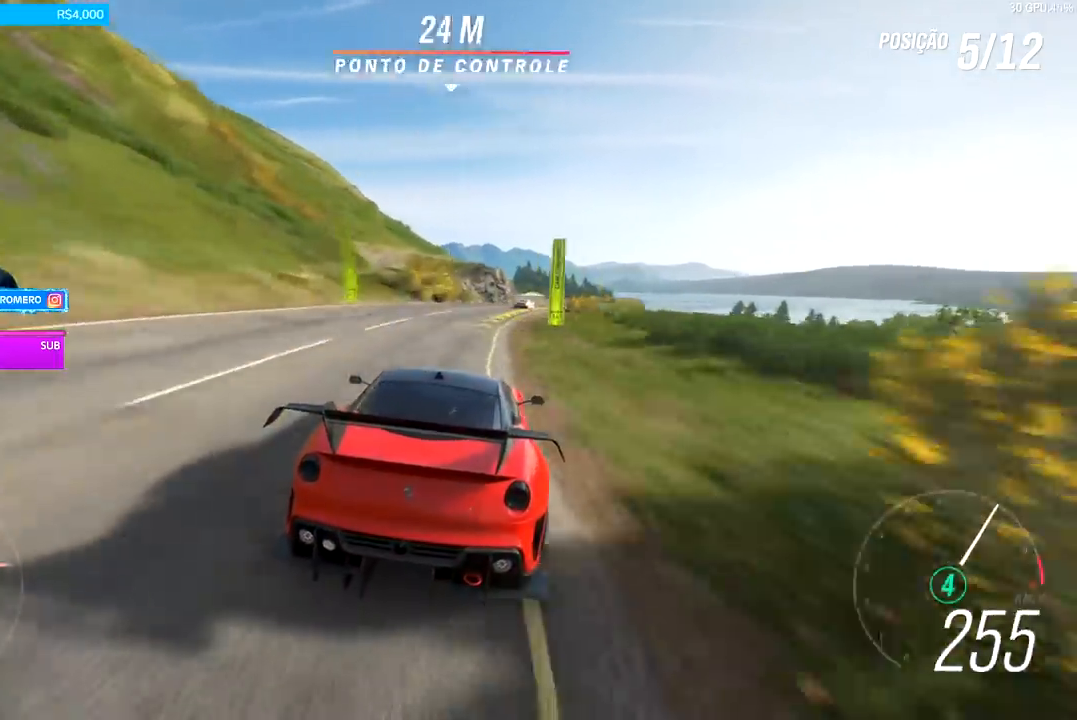
{"buttons": ["R2"], "left_stick": "center", "right_stick": "center", "events": [[467, "left_stick", "center"]]}
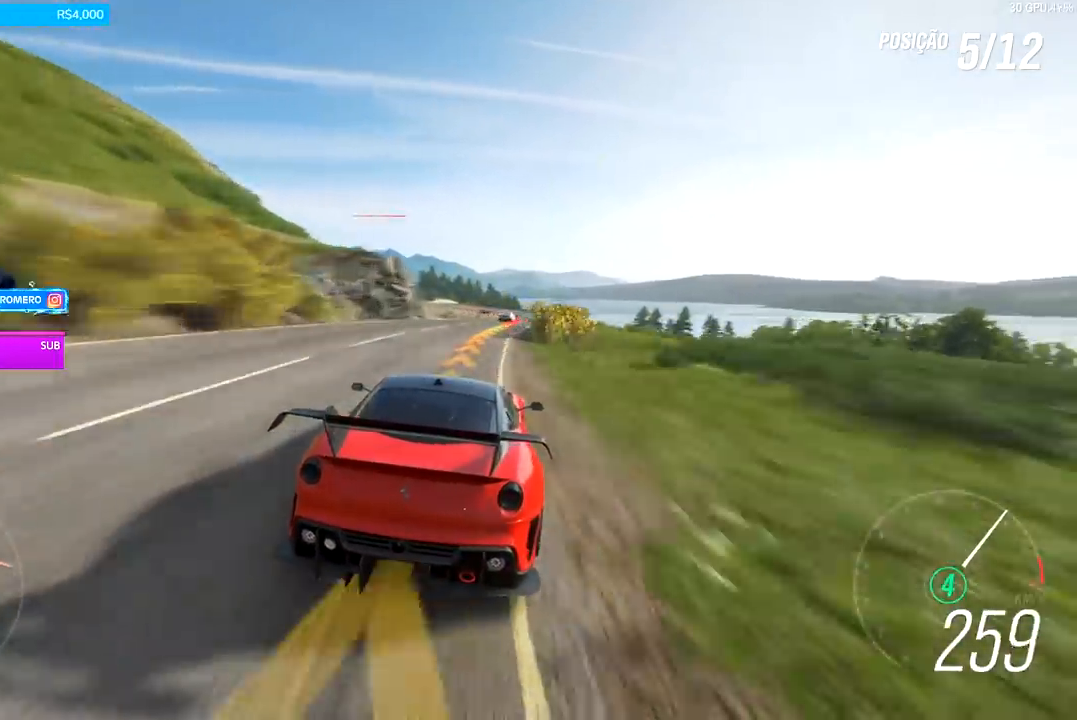
{"buttons": ["R2"], "left_stick": "left", "right_stick": "center", "events": [[500, "left_stick", "left"]]}
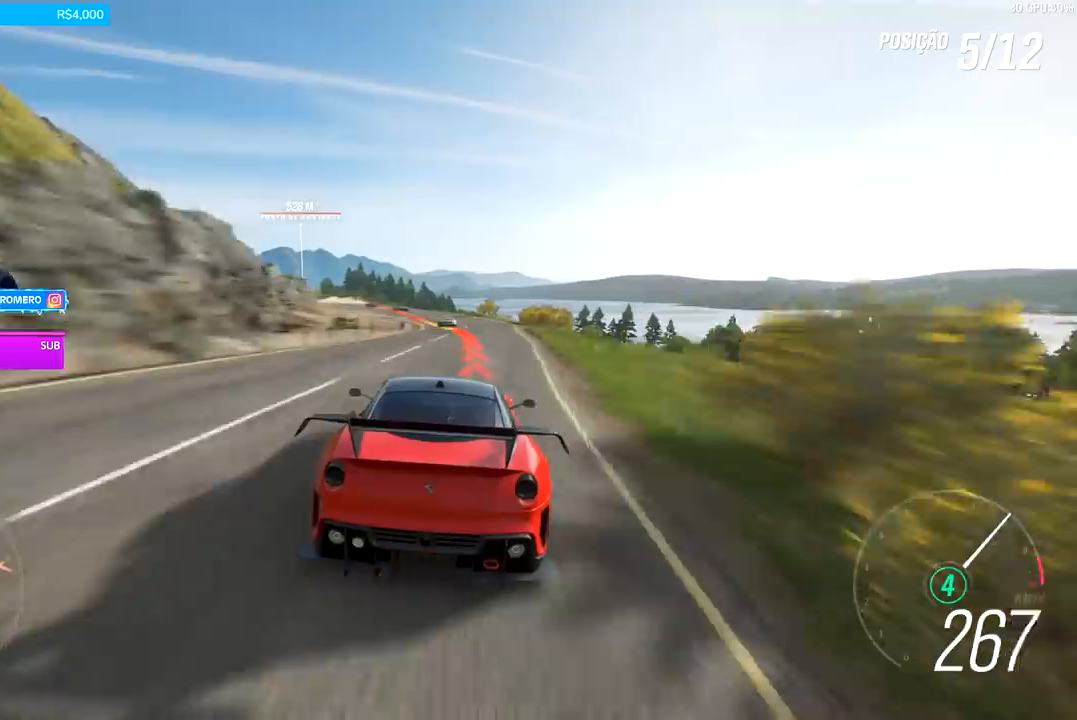
{"buttons": ["R2"], "left_stick": "left", "right_stick": "center", "events": []}
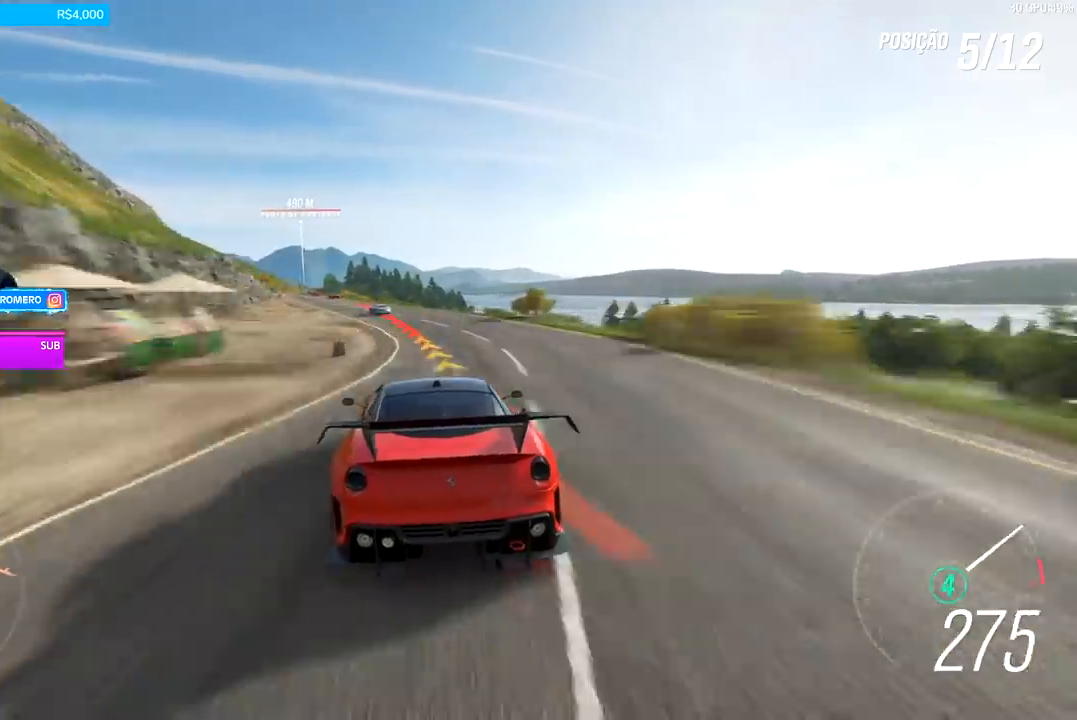
{"buttons": ["R2"], "left_stick": "center", "right_stick": "center", "events": [[333, "left_stick", "center"]]}
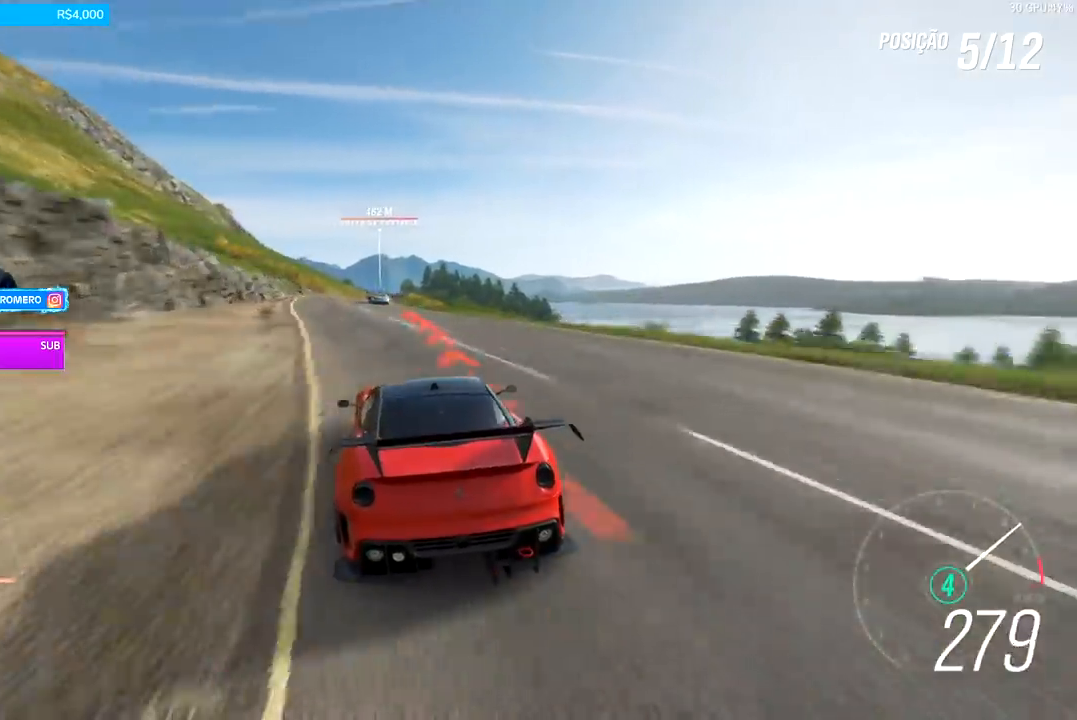
{"buttons": ["R2"], "left_stick": "center", "right_stick": "center", "events": [[133, "left_stick", "left"], [267, "left_stick", "center"]]}
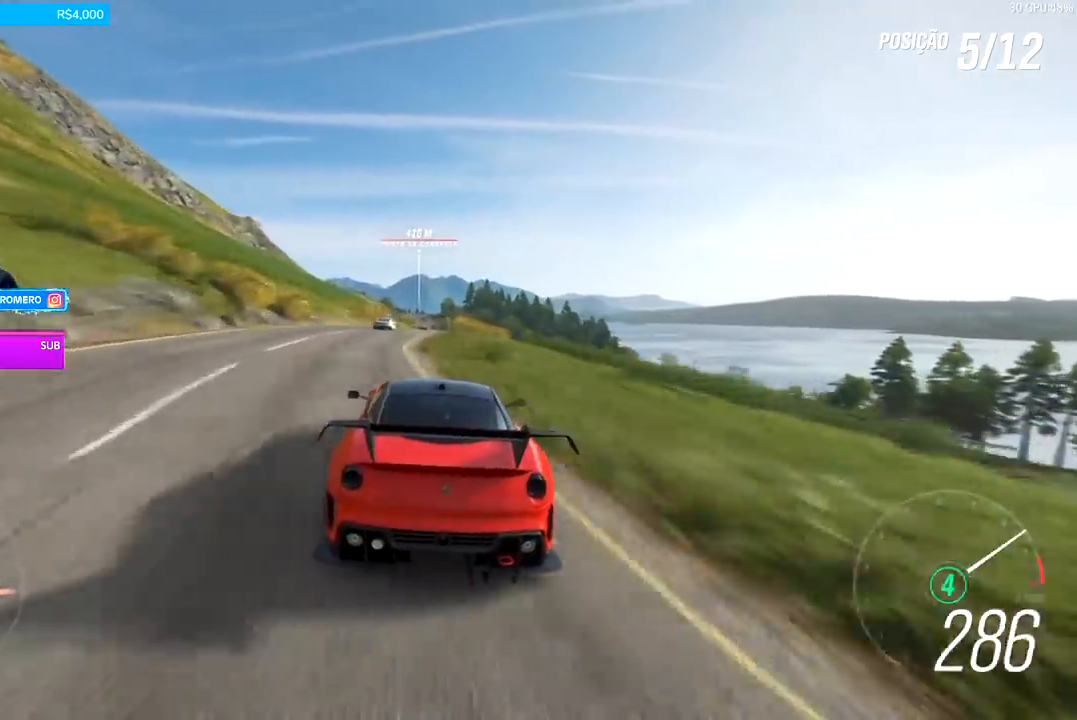
{"buttons": ["R2"], "left_stick": "center", "right_stick": "center", "events": []}
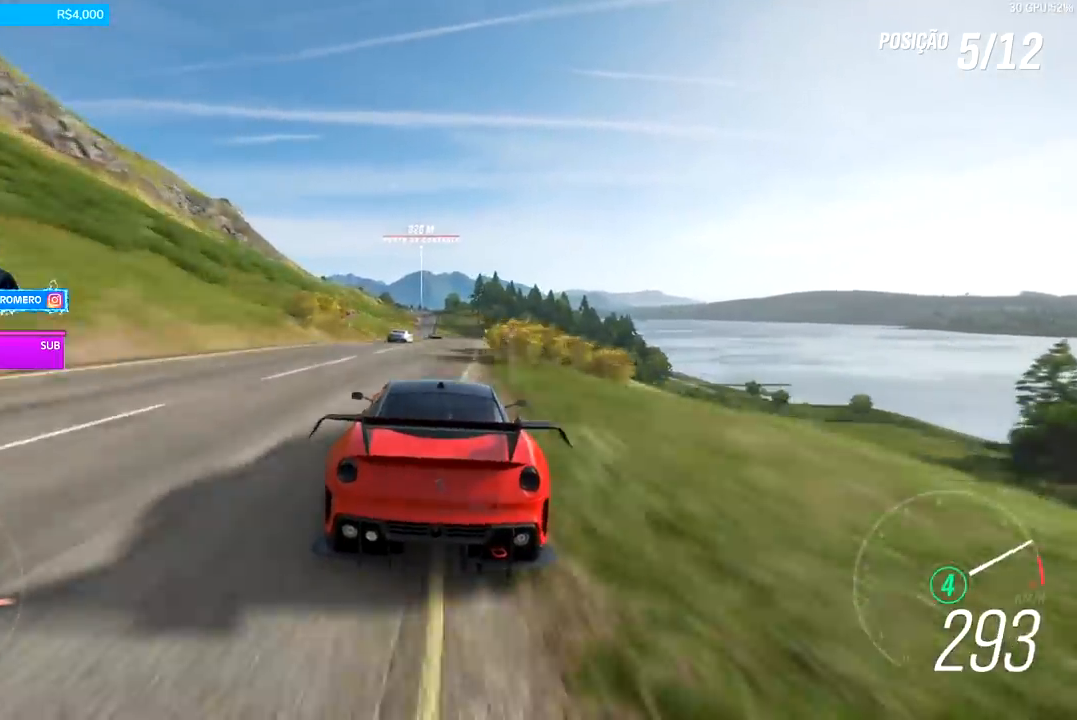
{"buttons": ["R2"], "left_stick": "center", "right_stick": "center", "events": [[167, "left_stick", "left"], [233, "left_stick", "down-left"], [333, "left_stick", "center"]]}
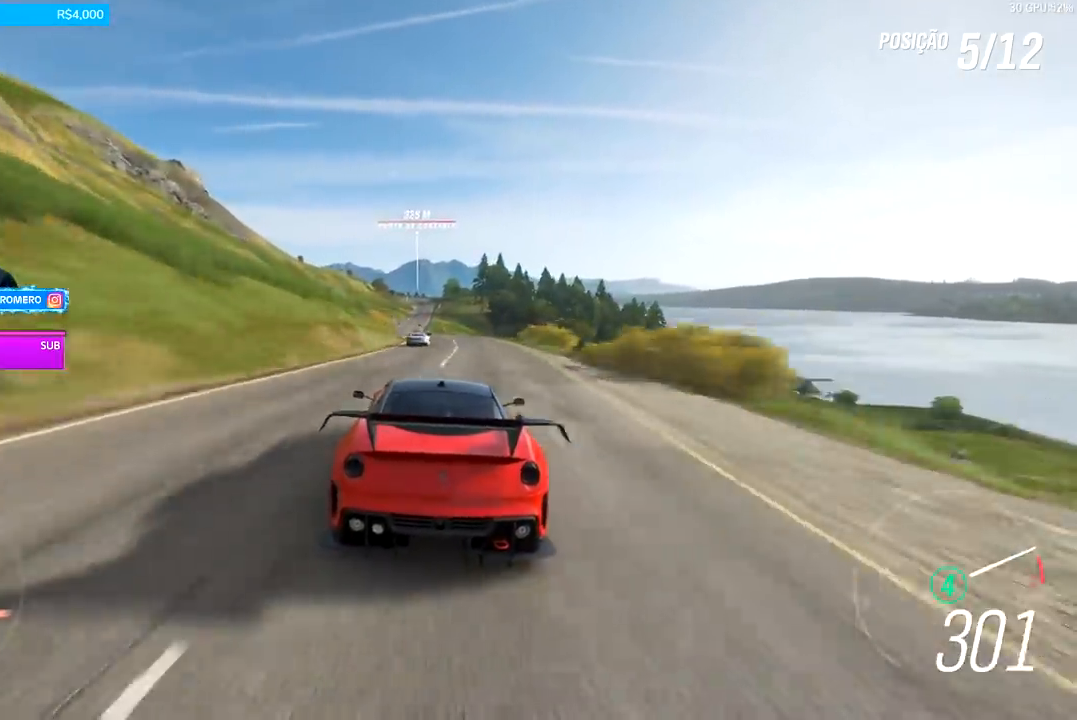
{"buttons": ["R2"], "left_stick": "center", "right_stick": "center", "events": [[300, "left_stick", "down-left"], [333, "B", "down"], [400, "B", "up"], [433, "left_stick", "center"]]}
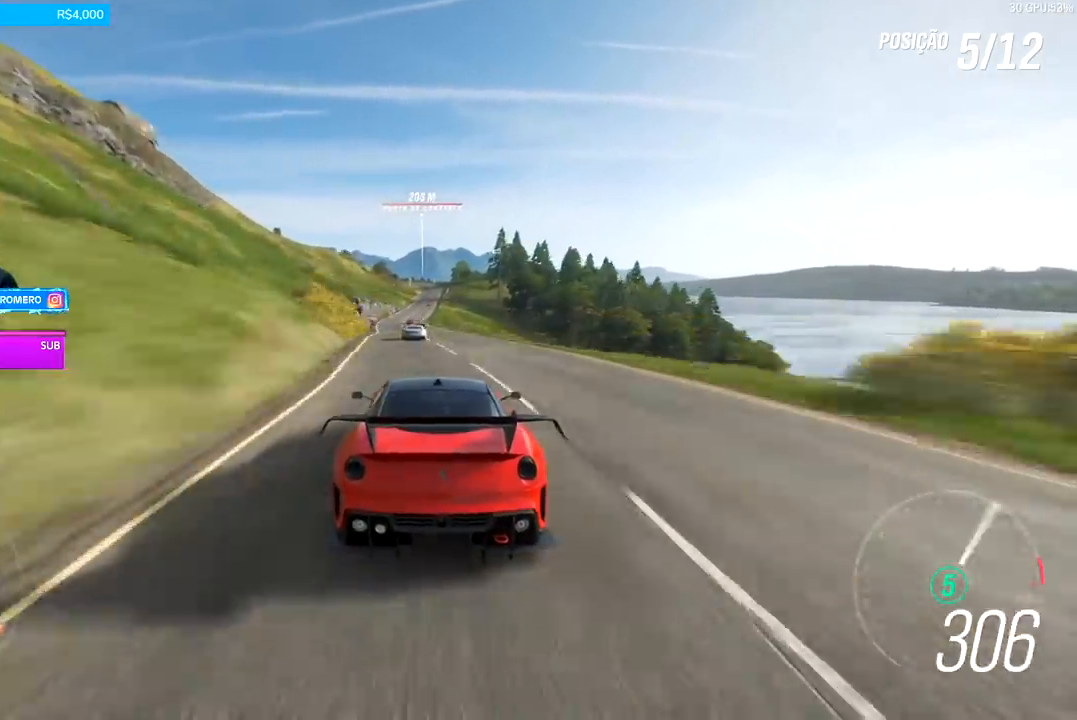
{"buttons": ["R2"], "left_stick": "center", "right_stick": "center", "events": [[33, "left_stick", "left"], [267, "left_stick", "center"]]}
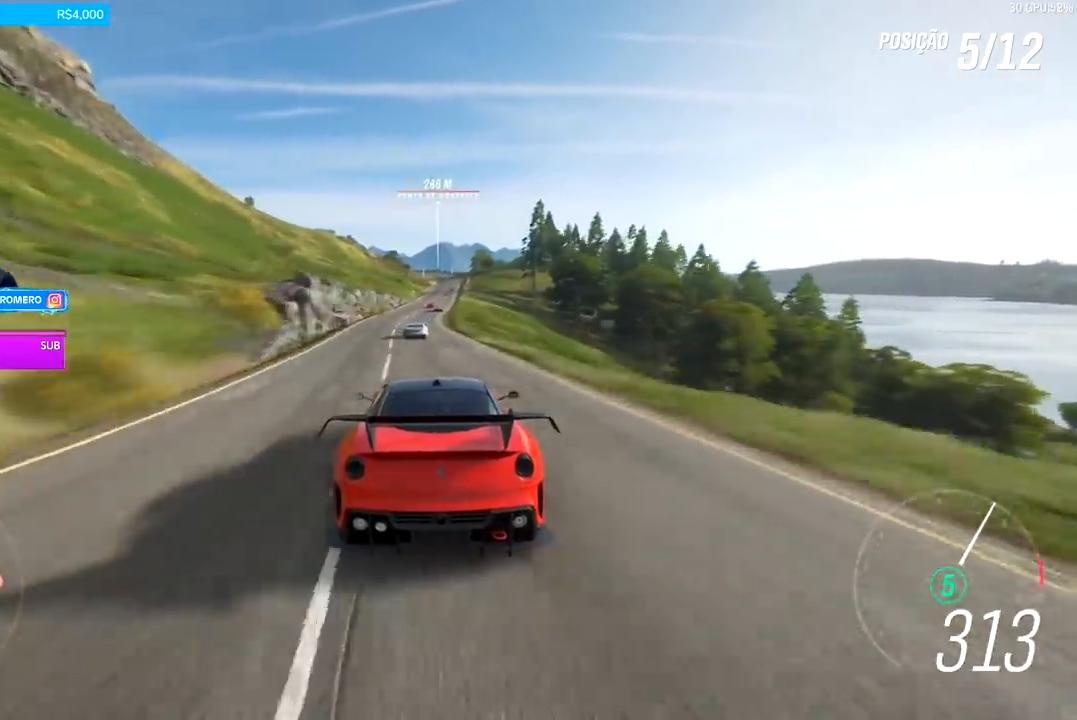
{"buttons": ["R2"], "left_stick": "right", "right_stick": "center", "events": [[433, "left_stick", "right"]]}
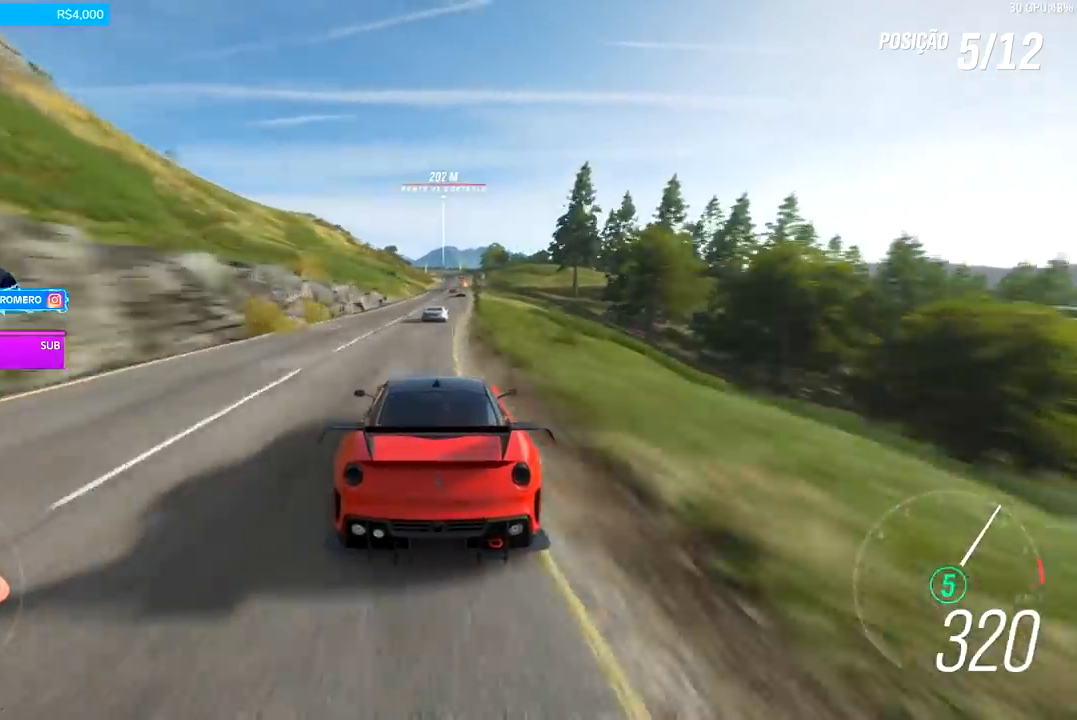
{"buttons": ["R2"], "left_stick": "center", "right_stick": "center", "events": [[100, "left_stick", "center"], [200, "left_stick", "right"], [367, "left_stick", "center"]]}
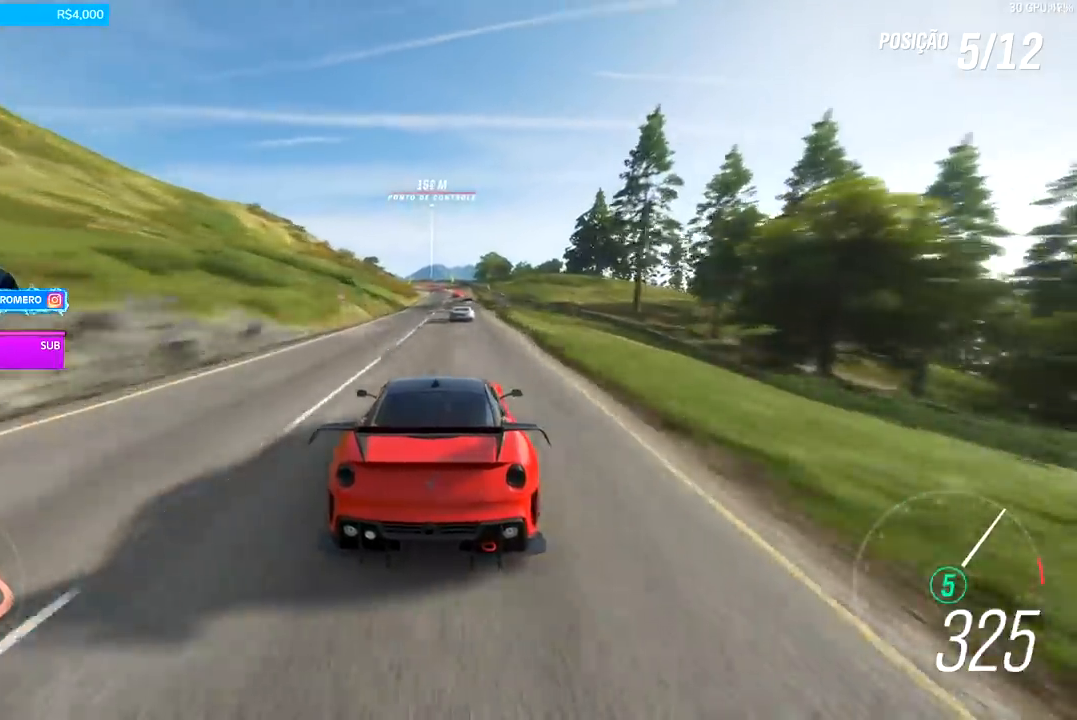
{"buttons": ["R2"], "left_stick": "center", "right_stick": "center", "events": [[233, "left_stick", "right"], [300, "left_stick", "center"]]}
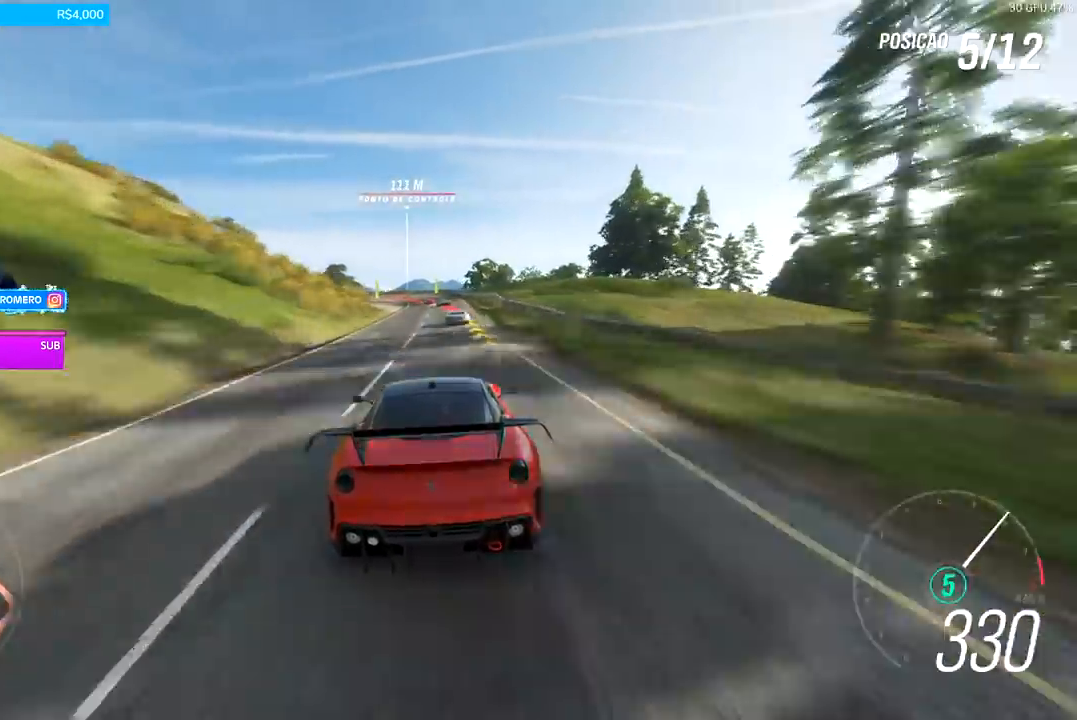
{"buttons": ["L2"], "left_stick": "left", "right_stick": "center", "events": [[267, "left_stick", "left"], [300, "L2", "down"], [300, "R2", "up"], [367, "X", "down"], [500, "X", "up"]]}
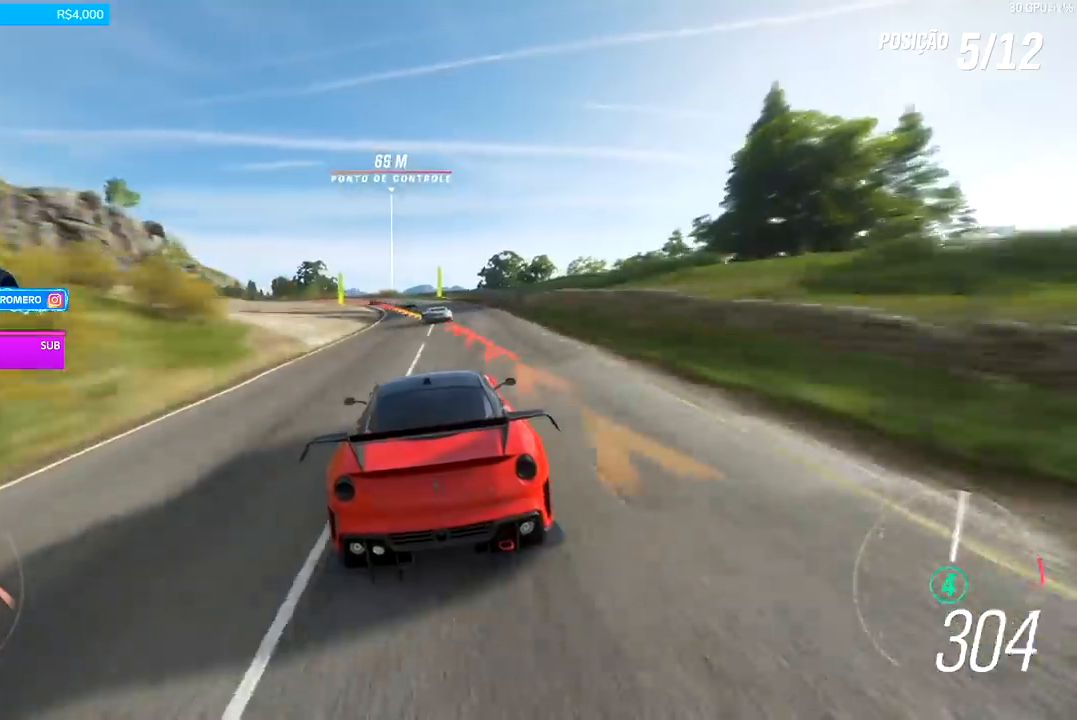
{"buttons": [], "left_stick": "left", "right_stick": "center", "events": [[133, "L2", "up"]]}
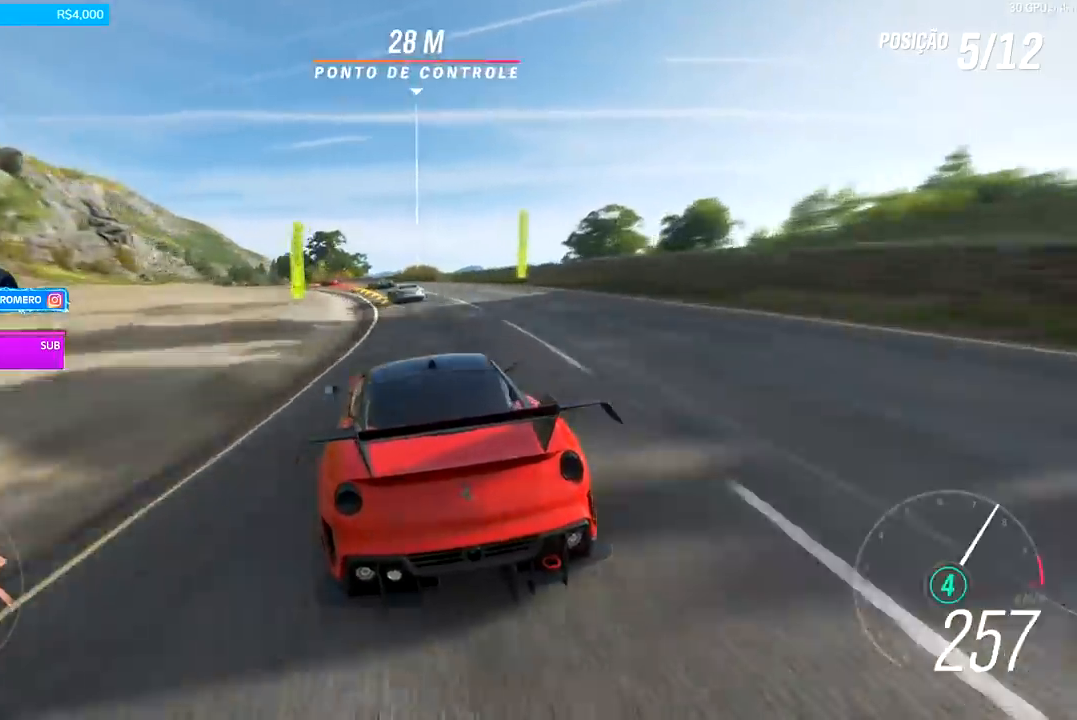
{"buttons": ["R2"], "left_stick": "left", "right_stick": "center", "events": [[200, "R2", "down"]]}
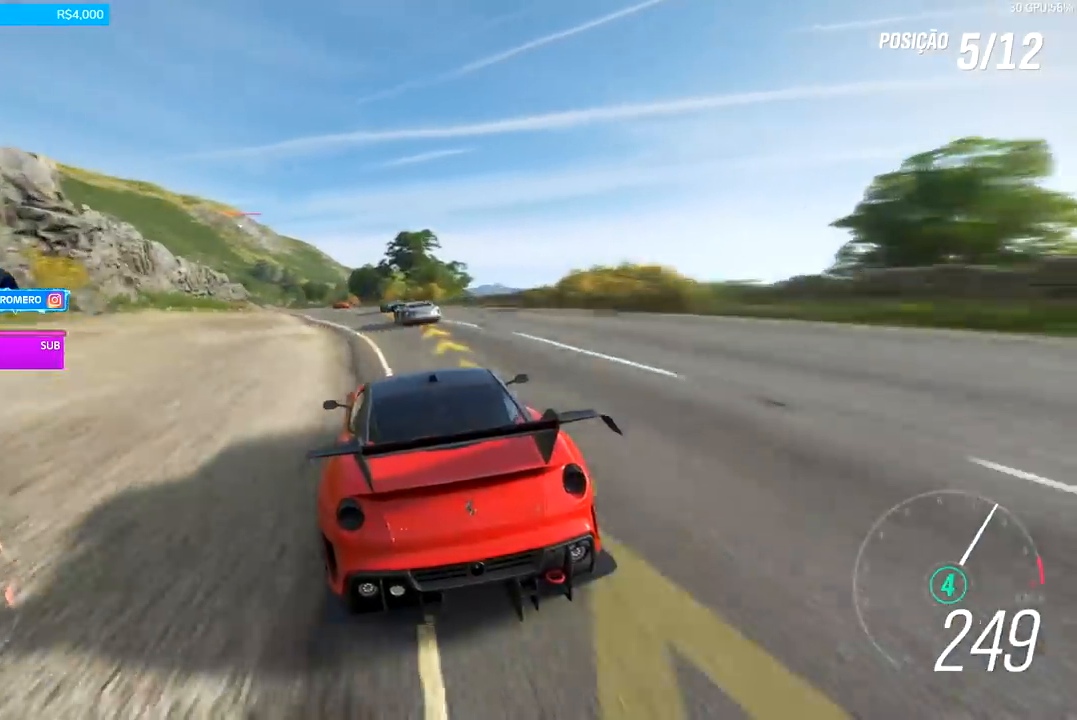
{"buttons": ["R2"], "left_stick": "center", "right_stick": "center", "events": [[467, "left_stick", "center"]]}
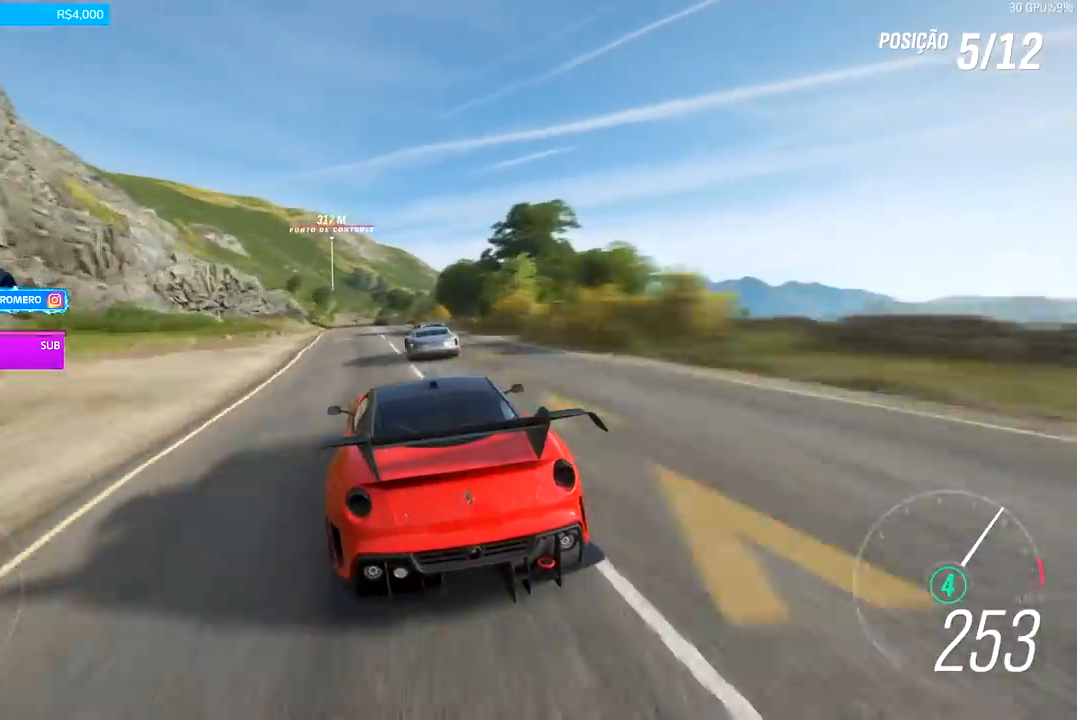
{"buttons": [], "left_stick": "down-left", "right_stick": "center", "events": [[100, "R2", "up"], [233, "left_stick", "down-left"]]}
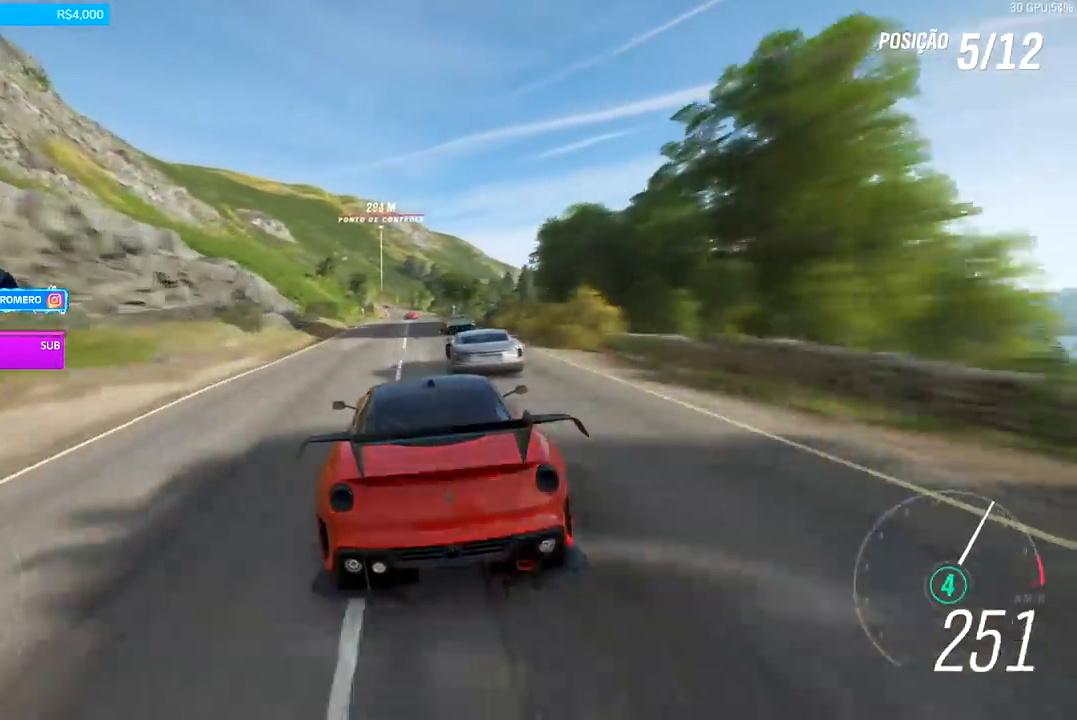
{"buttons": ["R2"], "left_stick": "center", "right_stick": "center", "events": [[67, "R2", "down"], [67, "left_stick", "center"], [267, "left_stick", "left"], [367, "left_stick", "center"]]}
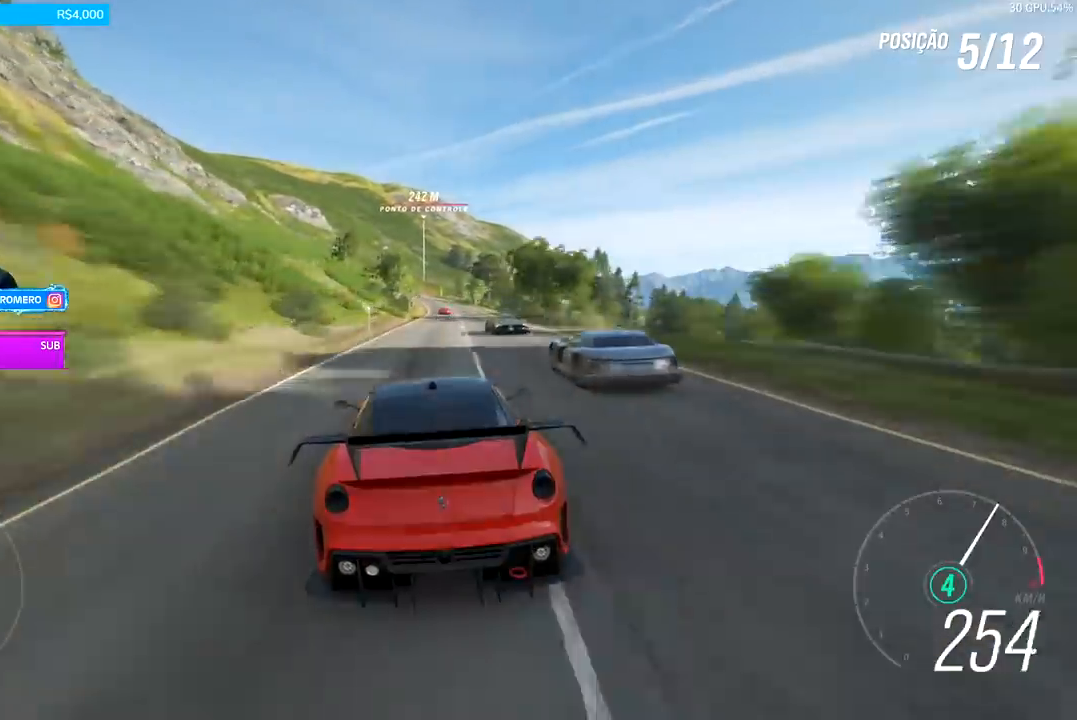
{"buttons": ["R2"], "left_stick": "right", "right_stick": "center", "events": [[33, "left_stick", "right"], [200, "left_stick", "center"], [467, "left_stick", "right"]]}